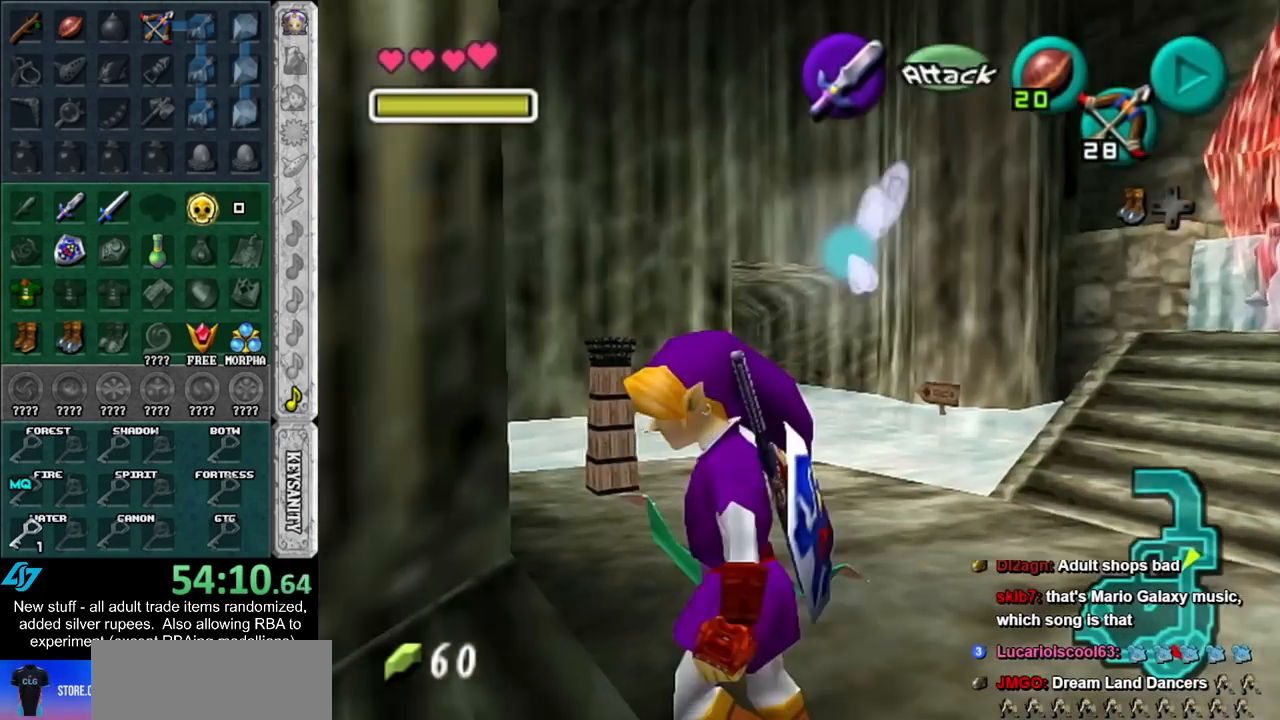
Gameplay with a controller (Nintendo layout); each line is a JSON object with the inputs held at the frame after it. "events" lists button and stick changes between this image and that frame as [ms after this image, input, new state], when the widget could be followed in between. Not read: L3 R3.
{"buttons": ["L1"], "left_stick": "down", "right_stick": "center", "events": [[150, "left_stick", "center"], [183, "L1", "down"], [300, "left_stick", "down"]]}
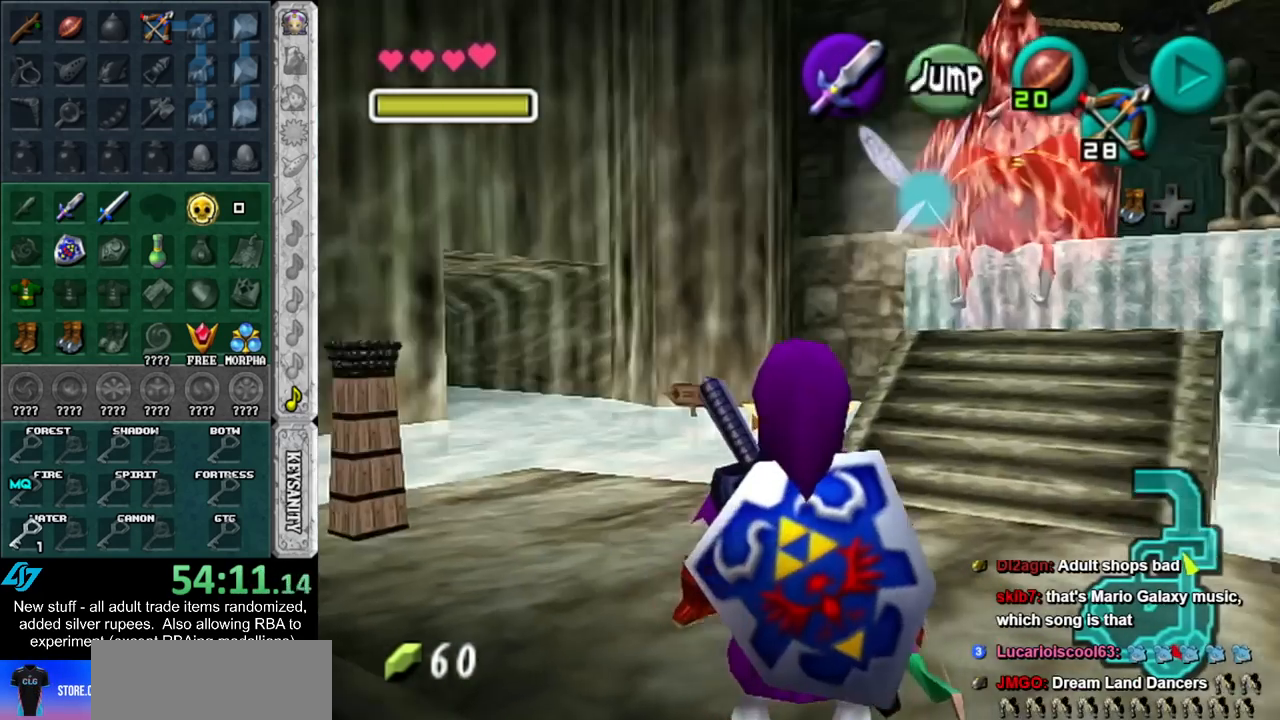
{"buttons": ["L1"], "left_stick": "down", "right_stick": "center", "events": []}
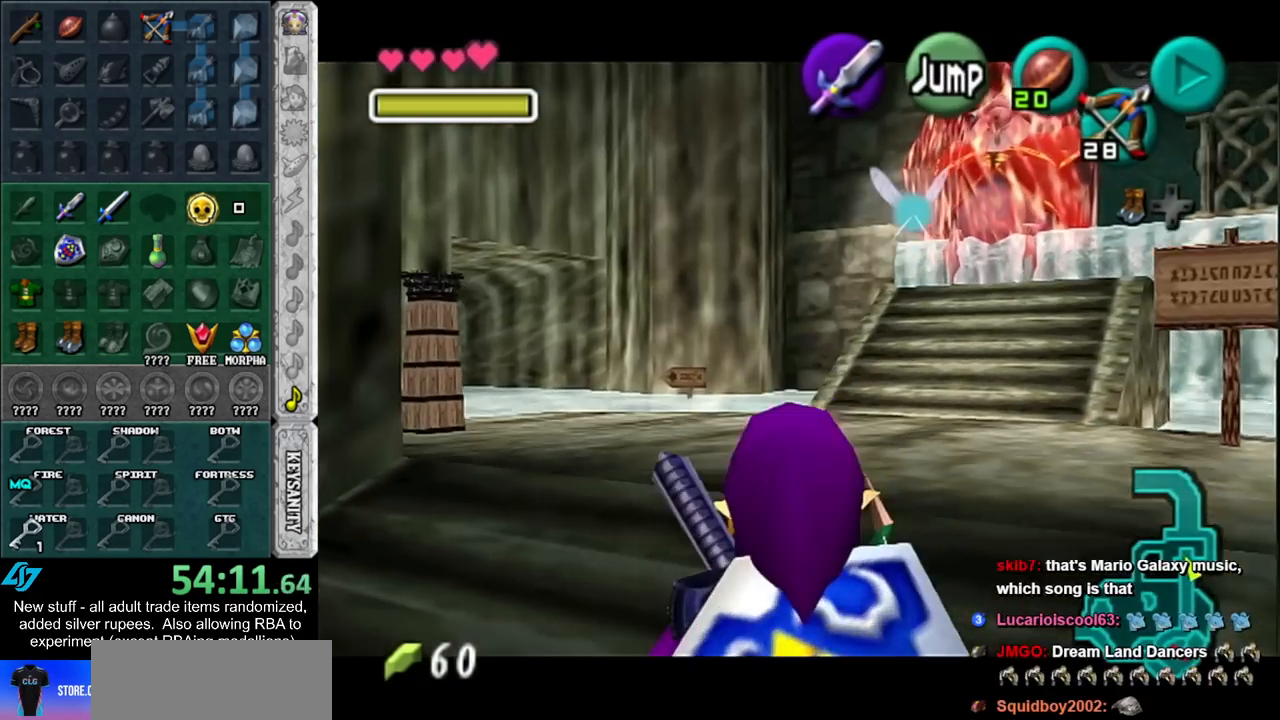
{"buttons": ["A", "L1"], "left_stick": "right", "right_stick": "center", "events": [[17, "L1", "up"], [133, "left_stick", "down-right"], [300, "left_stick", "right"], [333, "L1", "down"], [483, "A", "down"]]}
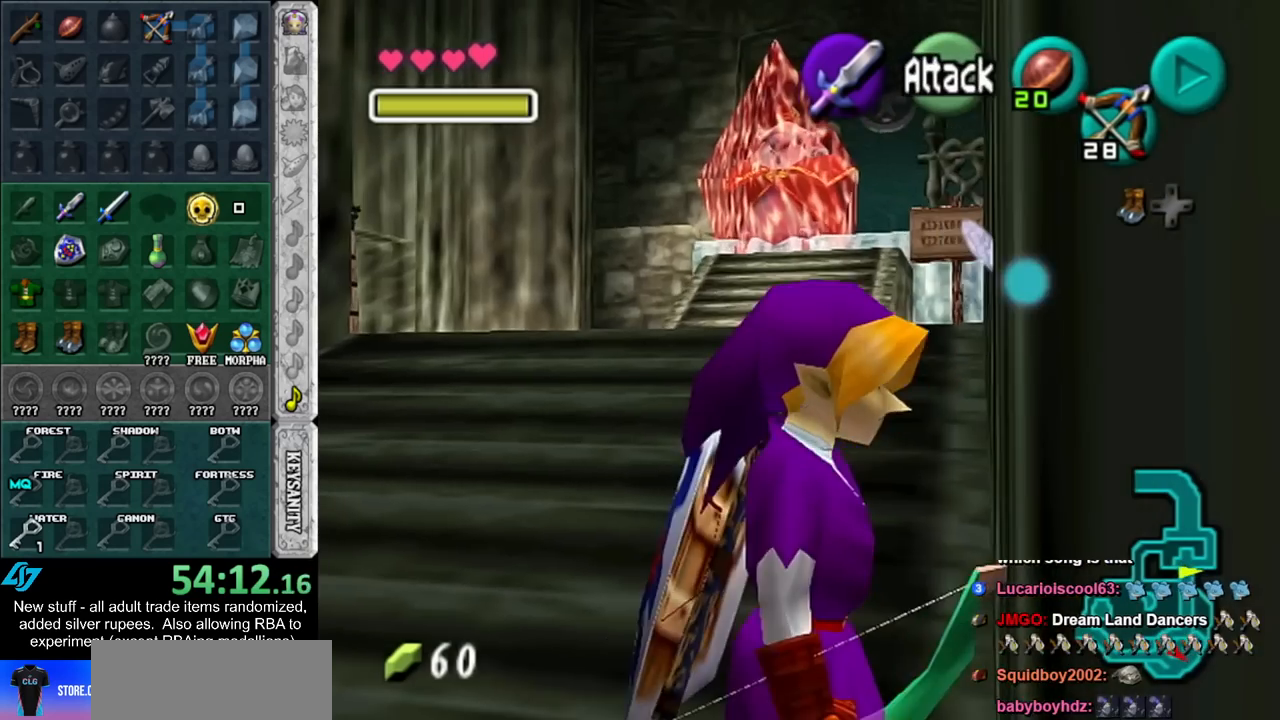
{"buttons": ["L1"], "left_stick": "right", "right_stick": "center", "events": [[117, "A", "up"], [167, "A", "down"], [267, "A", "up"]]}
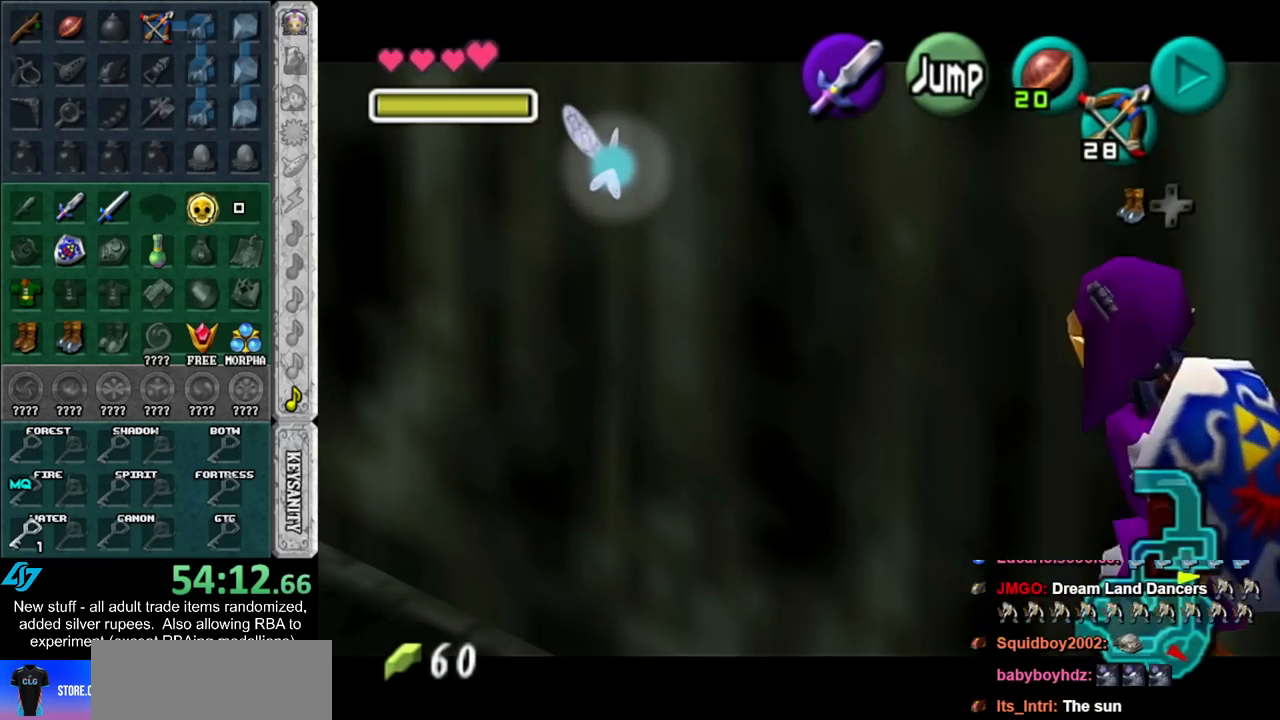
{"buttons": ["L1"], "left_stick": "right", "right_stick": "center", "events": [[83, "A", "down"], [167, "A", "up"], [233, "A", "down"], [333, "A", "up"], [400, "A", "down"], [483, "A", "up"]]}
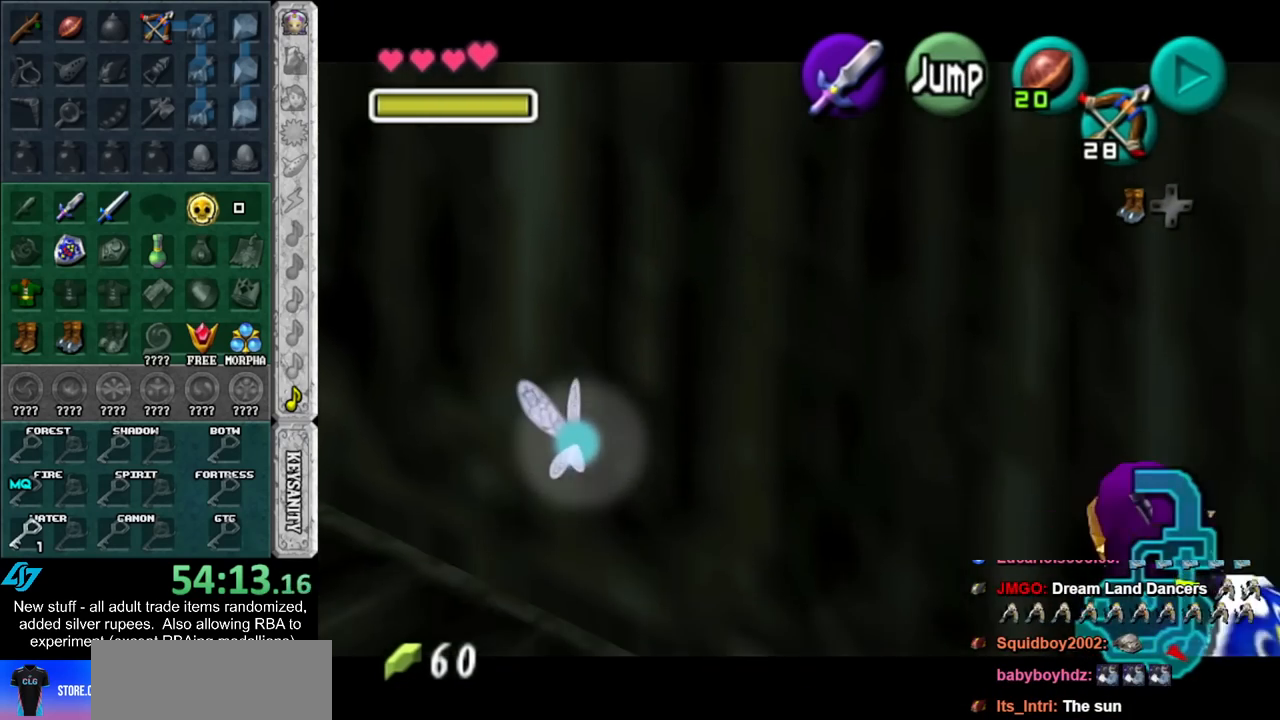
{"buttons": ["L1"], "left_stick": "right", "right_stick": "center", "events": [[50, "A", "down"], [133, "A", "up"], [233, "A", "down"], [300, "A", "up"], [367, "A", "down"], [450, "A", "up"]]}
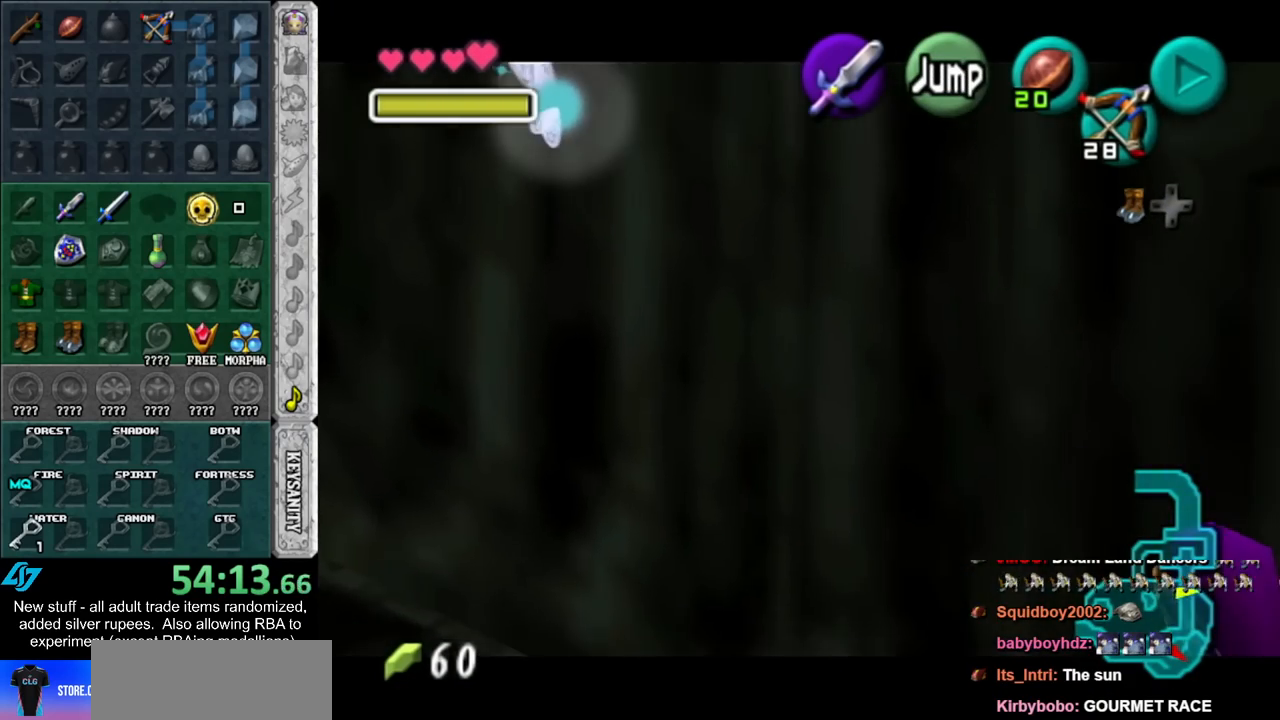
{"buttons": ["L1"], "left_stick": "right", "right_stick": "center", "events": [[50, "A", "down"], [117, "A", "up"], [200, "A", "down"], [233, "A", "up"], [333, "A", "down"], [417, "A", "up"]]}
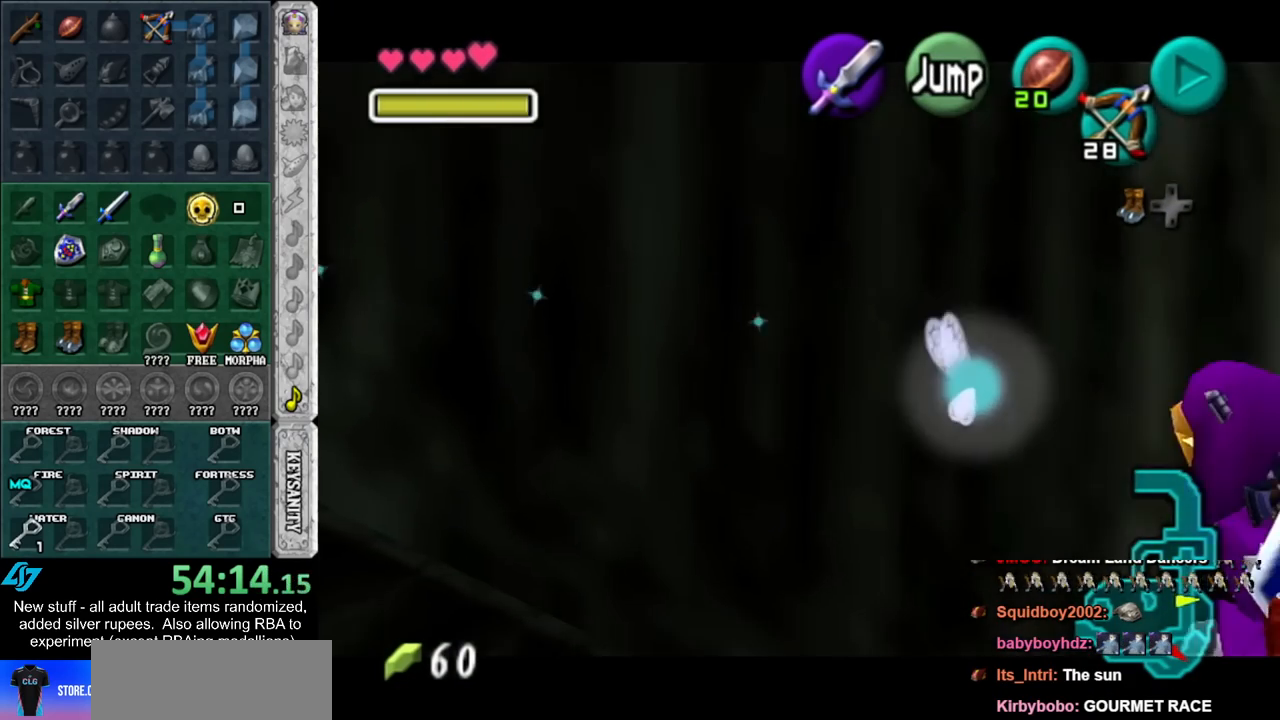
{"buttons": ["A", "L1"], "left_stick": "left", "right_stick": "center", "events": [[50, "left_stick", "left"], [367, "A", "down"]]}
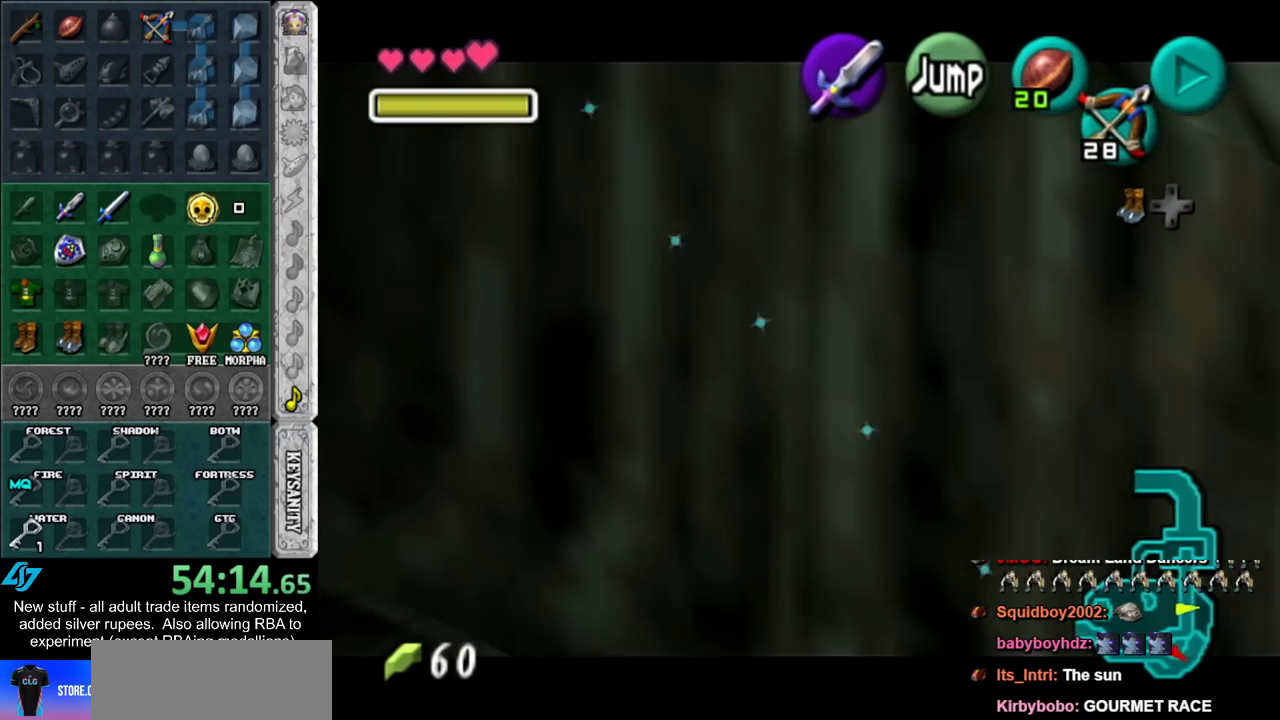
{"buttons": ["A", "L1"], "left_stick": "left", "right_stick": "center", "events": [[17, "A", "up"], [167, "A", "down"], [300, "A", "up"], [400, "A", "down"]]}
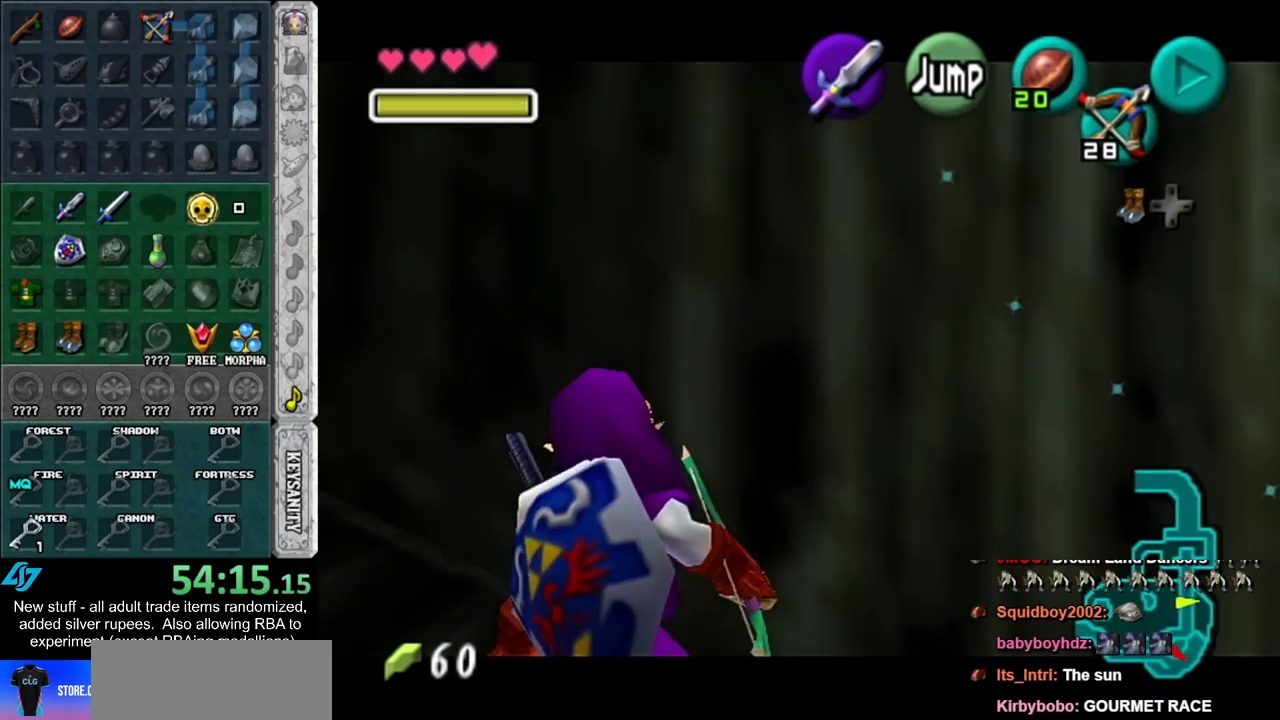
{"buttons": ["A", "L1"], "left_stick": "left", "right_stick": "center", "events": [[50, "A", "up"], [133, "A", "down"], [267, "A", "up"], [367, "A", "down"]]}
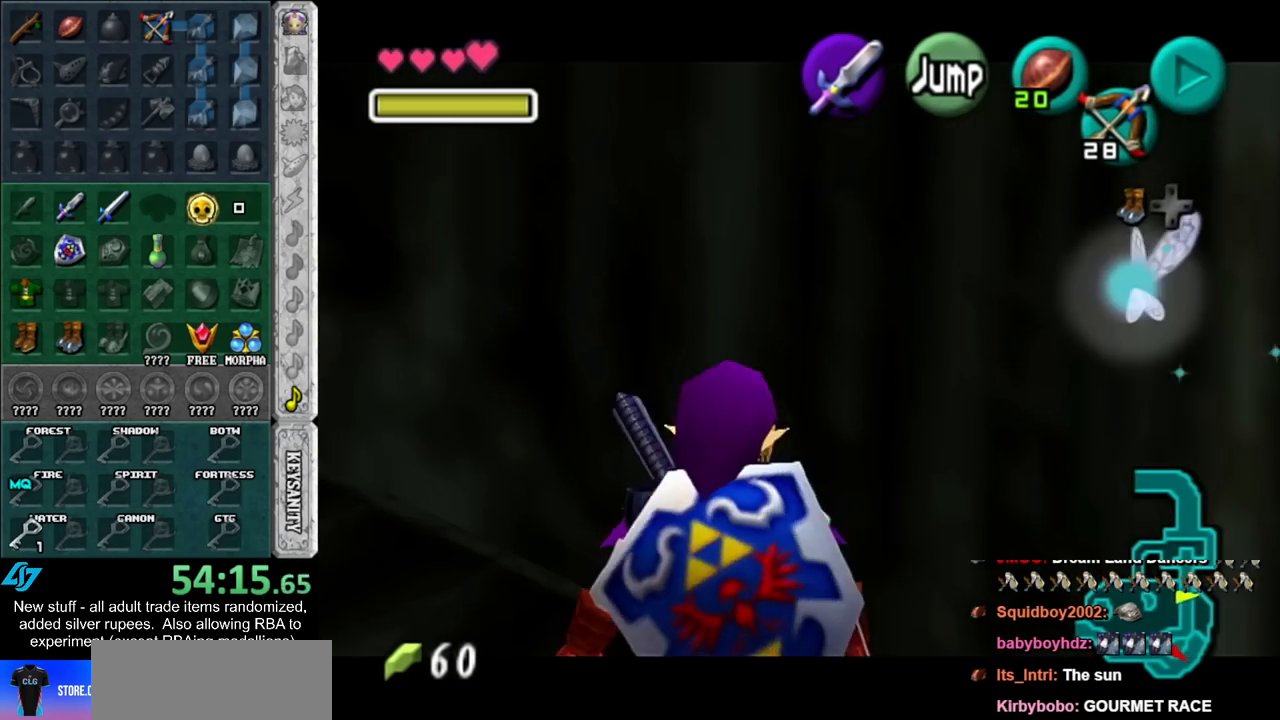
{"buttons": ["A", "L1"], "left_stick": "left", "right_stick": "center", "events": [[17, "A", "up"], [117, "A", "down"], [267, "A", "up"], [383, "A", "down"]]}
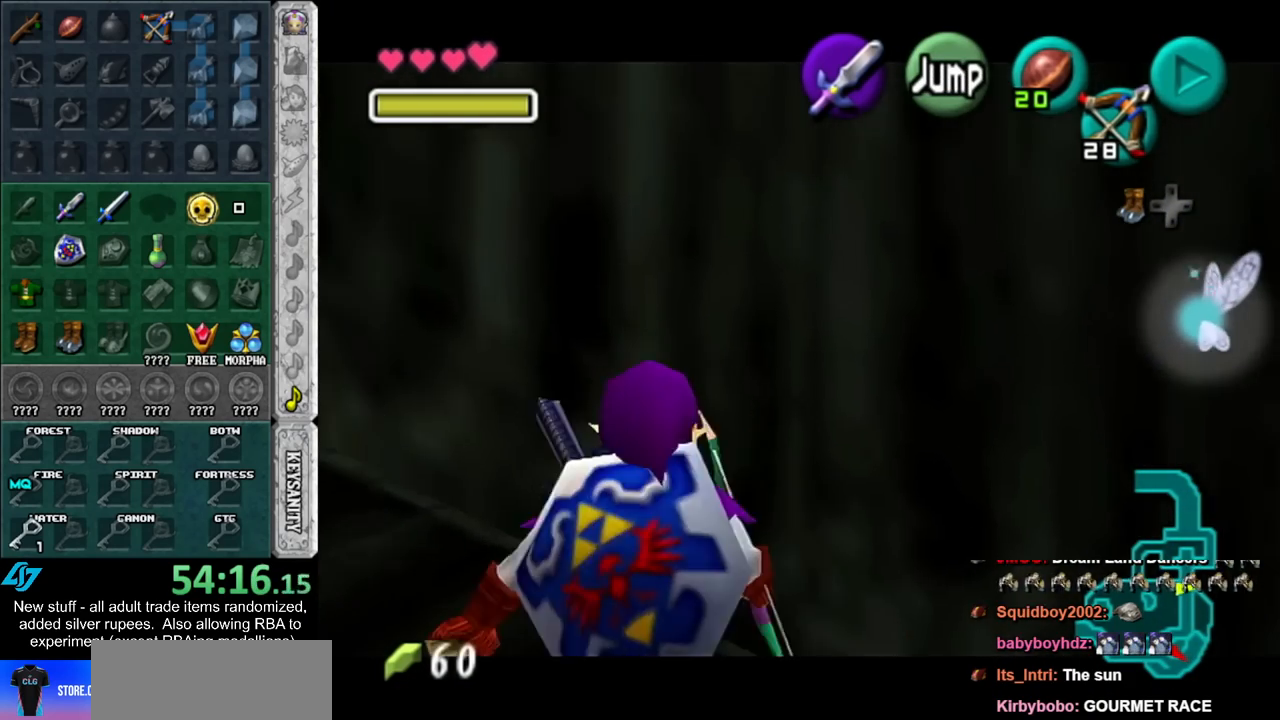
{"buttons": ["L1"], "left_stick": "left", "right_stick": "center", "events": [[17, "A", "up"], [150, "A", "down"], [267, "A", "up"], [367, "A", "down"], [483, "A", "up"]]}
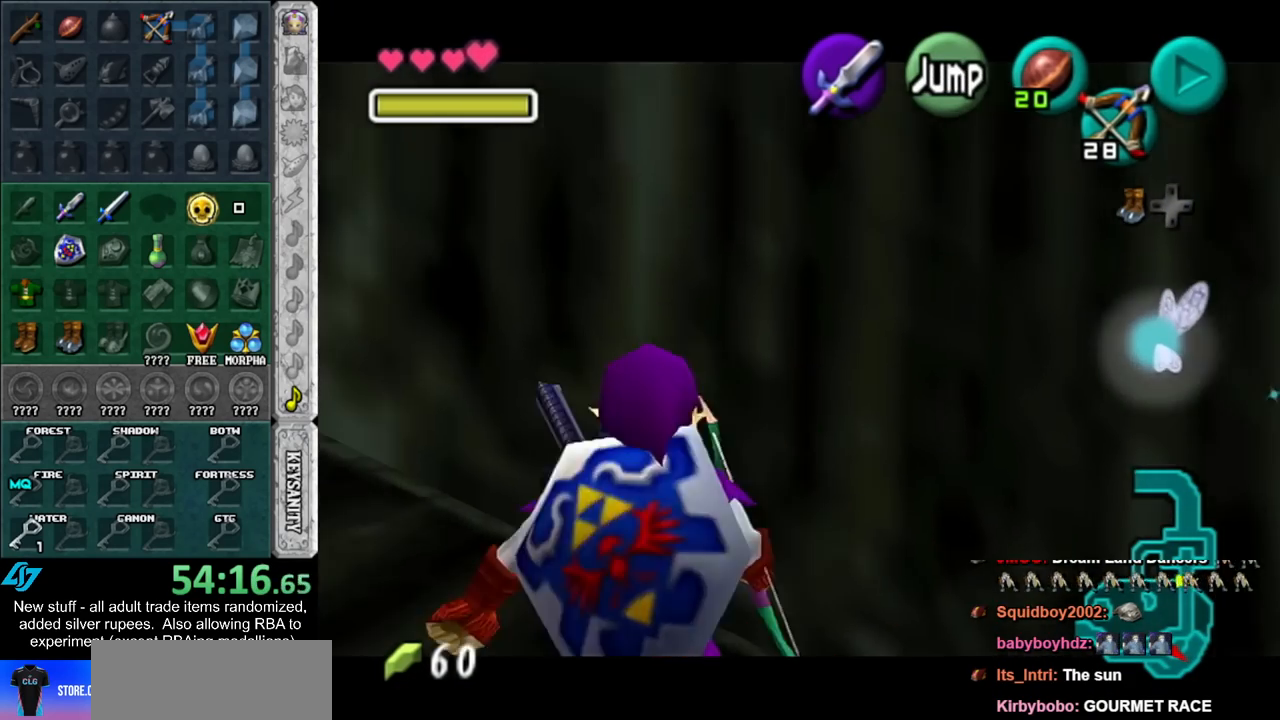
{"buttons": ["A", "L1"], "left_stick": "left", "right_stick": "center", "events": [[117, "A", "down"], [267, "A", "up"], [367, "A", "down"]]}
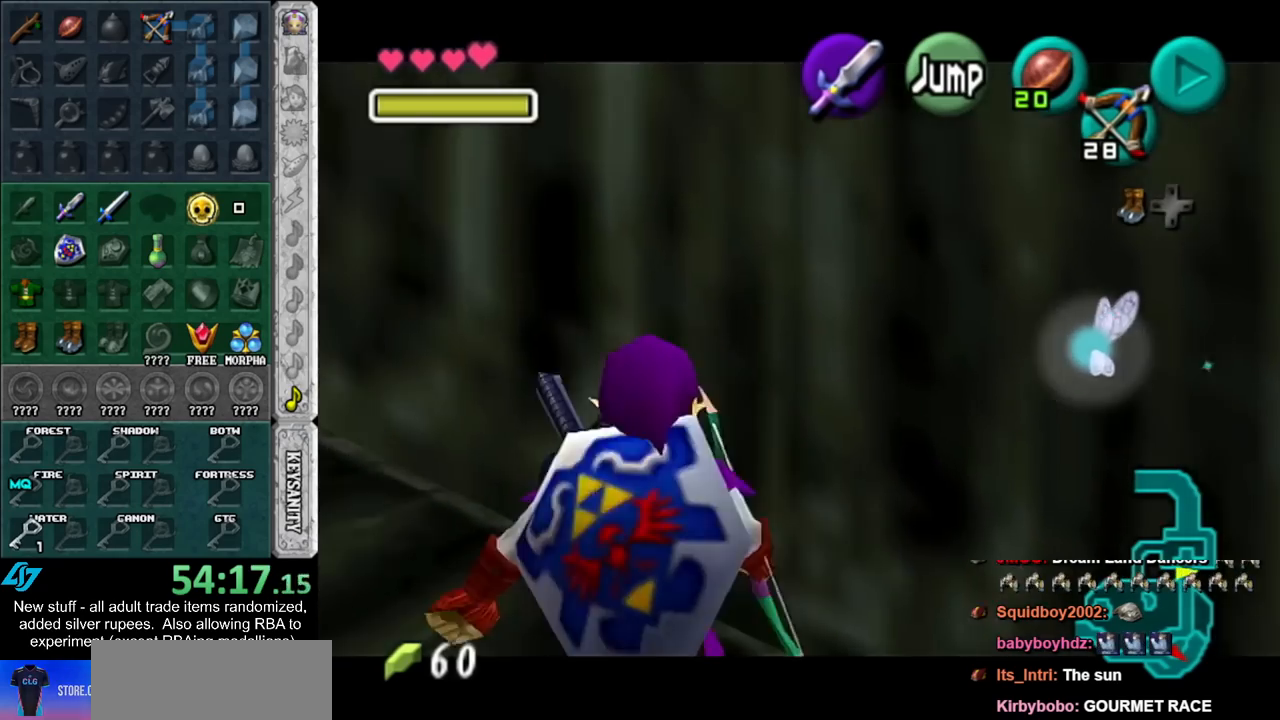
{"buttons": ["L1"], "left_stick": "up", "right_stick": "center", "events": [[17, "A", "up"], [50, "L1", "up"], [233, "A", "down"], [383, "L1", "down"], [417, "A", "up"], [483, "left_stick", "up"]]}
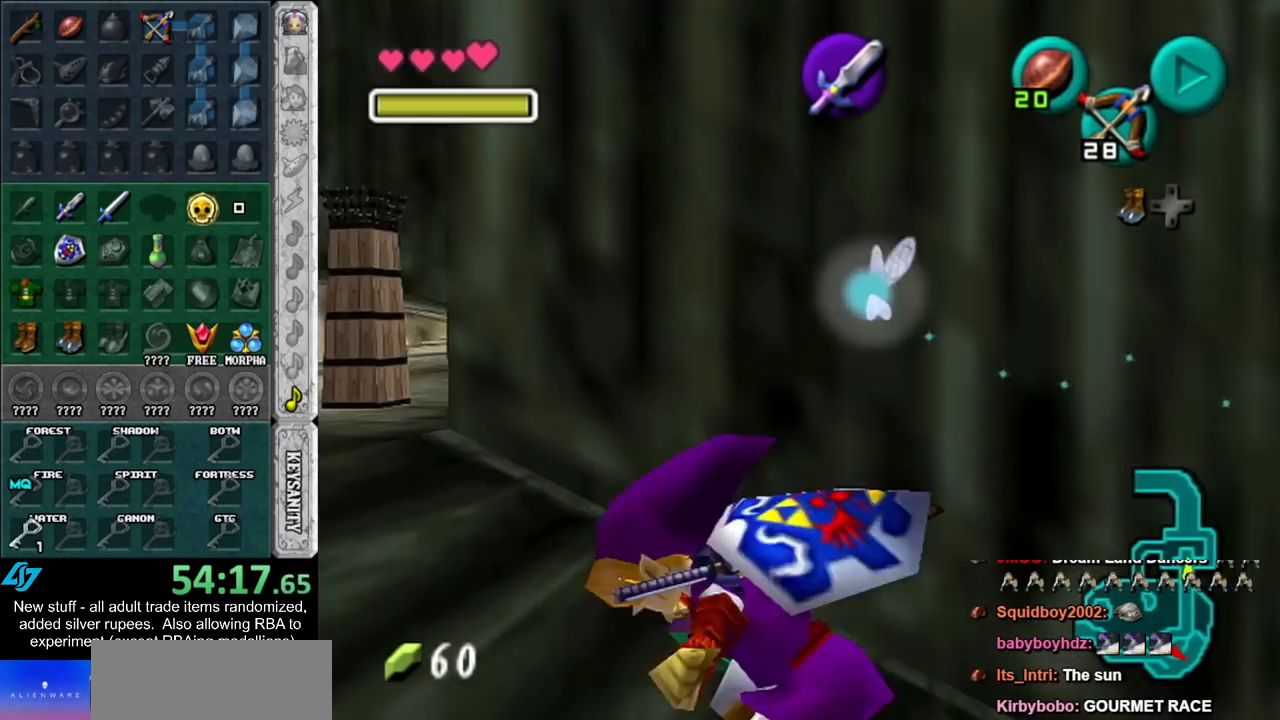
{"buttons": [], "left_stick": "up", "right_stick": "center", "events": [[117, "L1", "up"]]}
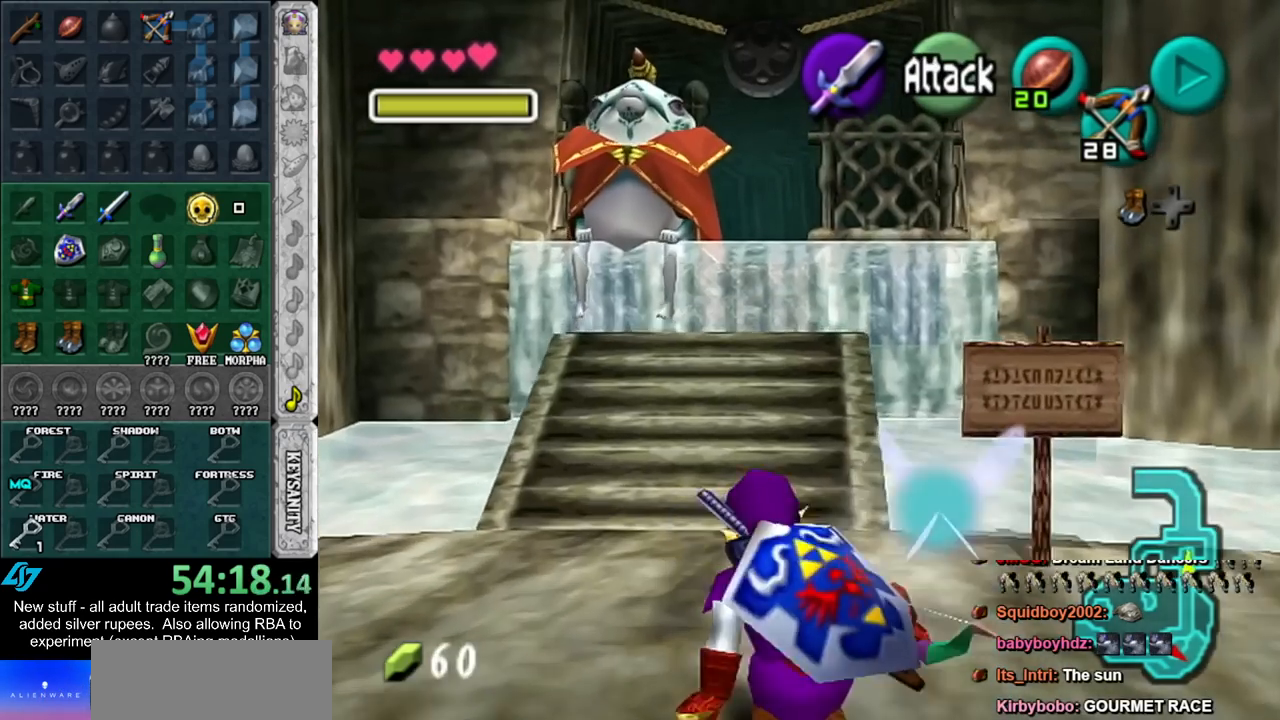
{"buttons": [], "left_stick": "up", "right_stick": "center", "events": [[50, "A", "down"], [233, "A", "up"]]}
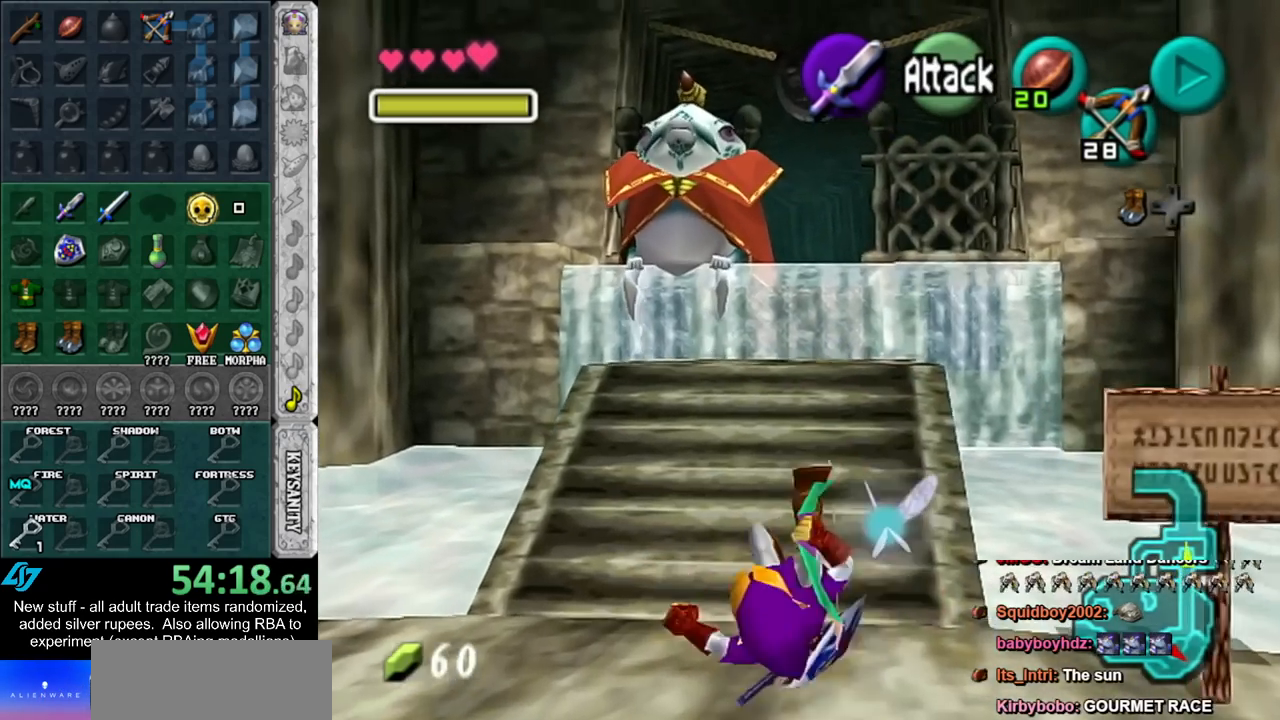
{"buttons": ["L1"], "left_stick": "up", "right_stick": "center", "events": [[483, "L1", "down"]]}
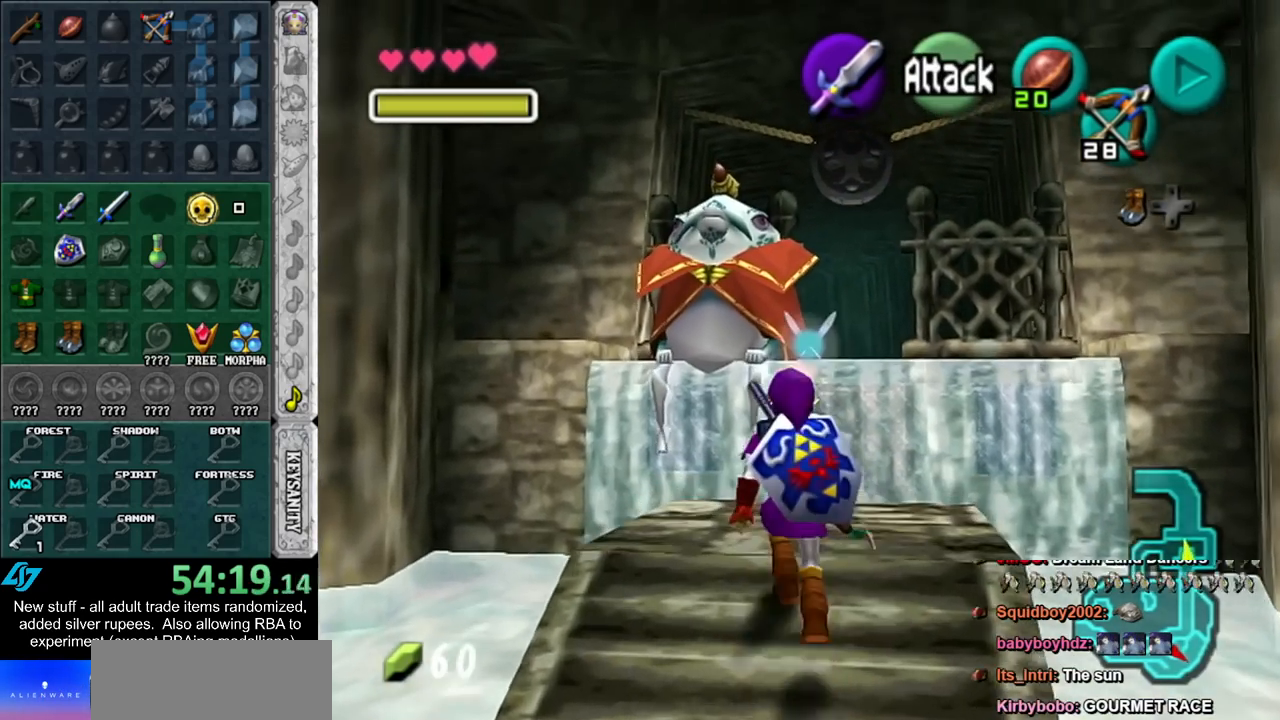
{"buttons": ["A"], "left_stick": "center", "right_stick": "center", "events": [[50, "A", "down"], [117, "A", "up"], [133, "left_stick", "center"], [167, "A", "down"], [167, "L1", "up"], [233, "A", "up"], [300, "A", "down"], [400, "A", "up"], [450, "A", "down"]]}
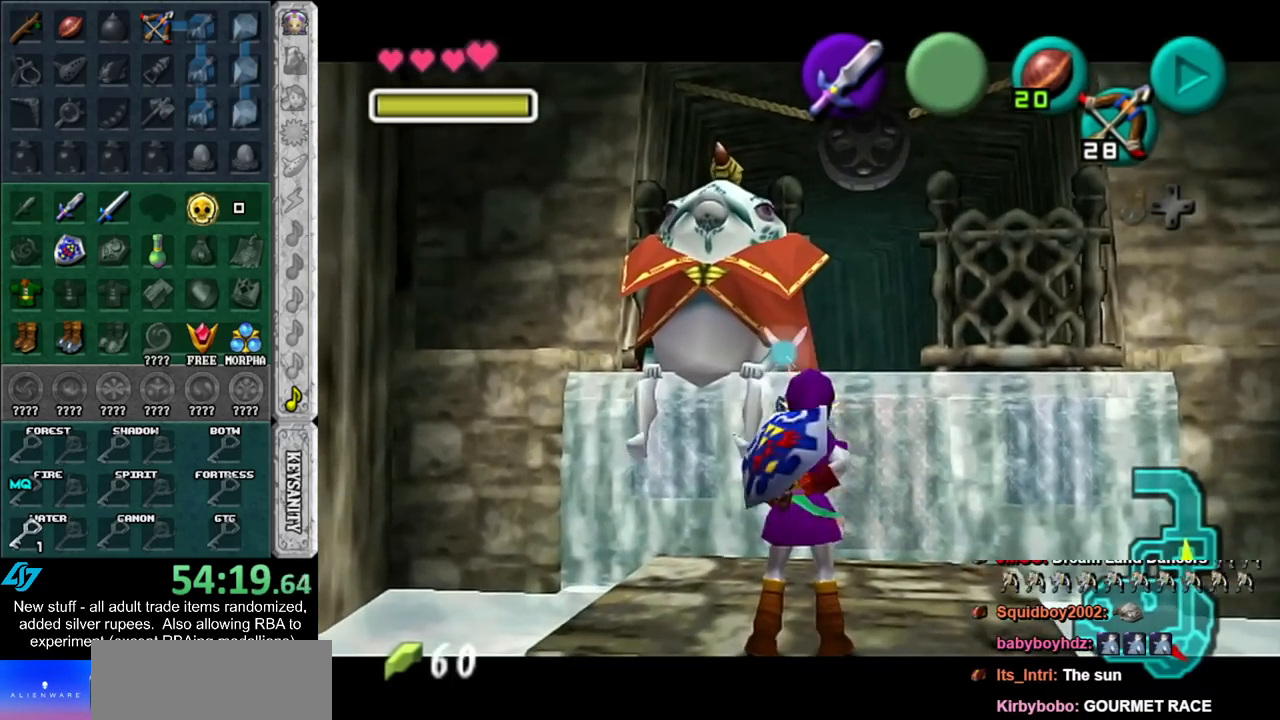
{"buttons": ["A", "B"], "left_stick": "center", "right_stick": "center", "events": [[17, "A", "up"], [150, "A", "down"], [150, "B", "down"], [233, "A", "up"], [233, "B", "up"], [300, "A", "down"], [300, "B", "down"], [367, "A", "up"], [400, "B", "up"], [450, "A", "down"], [450, "B", "down"]]}
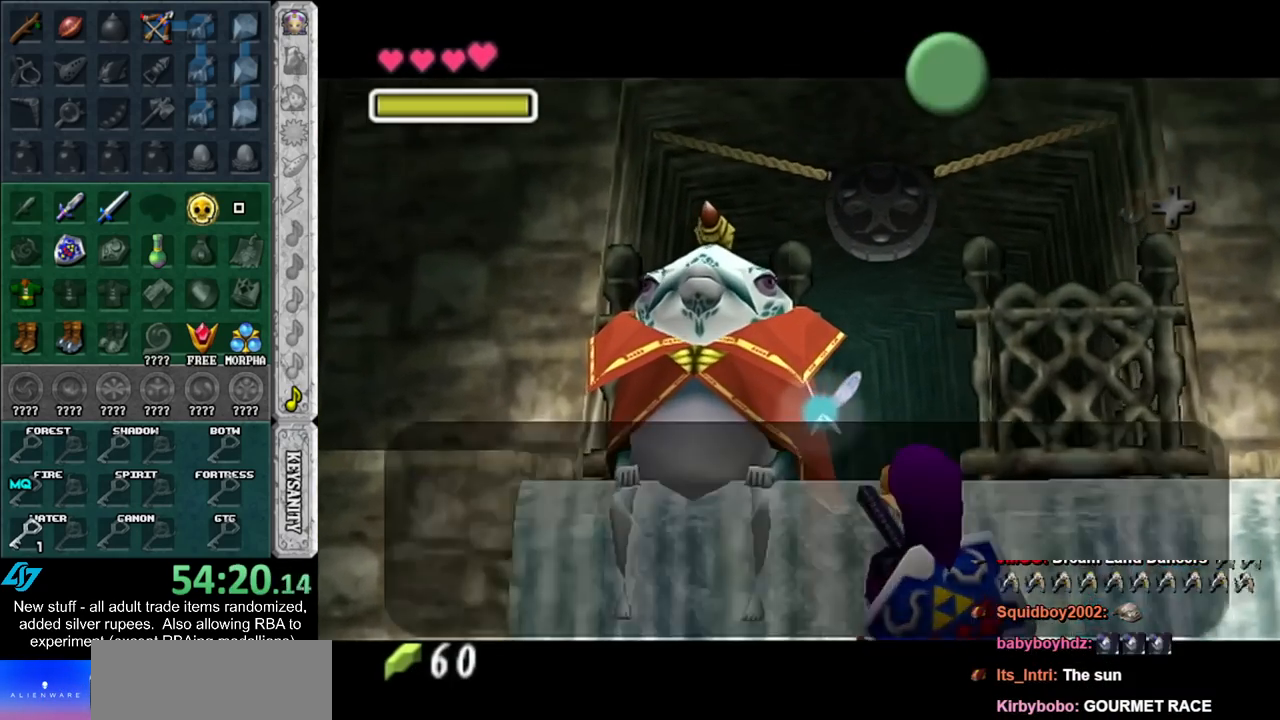
{"buttons": [], "left_stick": "center", "right_stick": "center", "events": [[17, "A", "up"], [17, "B", "up"], [117, "A", "down"], [117, "B", "down"], [150, "A", "up"], [150, "B", "up"], [233, "A", "down"], [233, "B", "down"], [300, "A", "up"], [300, "B", "up"], [400, "A", "down"], [400, "B", "down"], [450, "A", "up"], [450, "B", "up"]]}
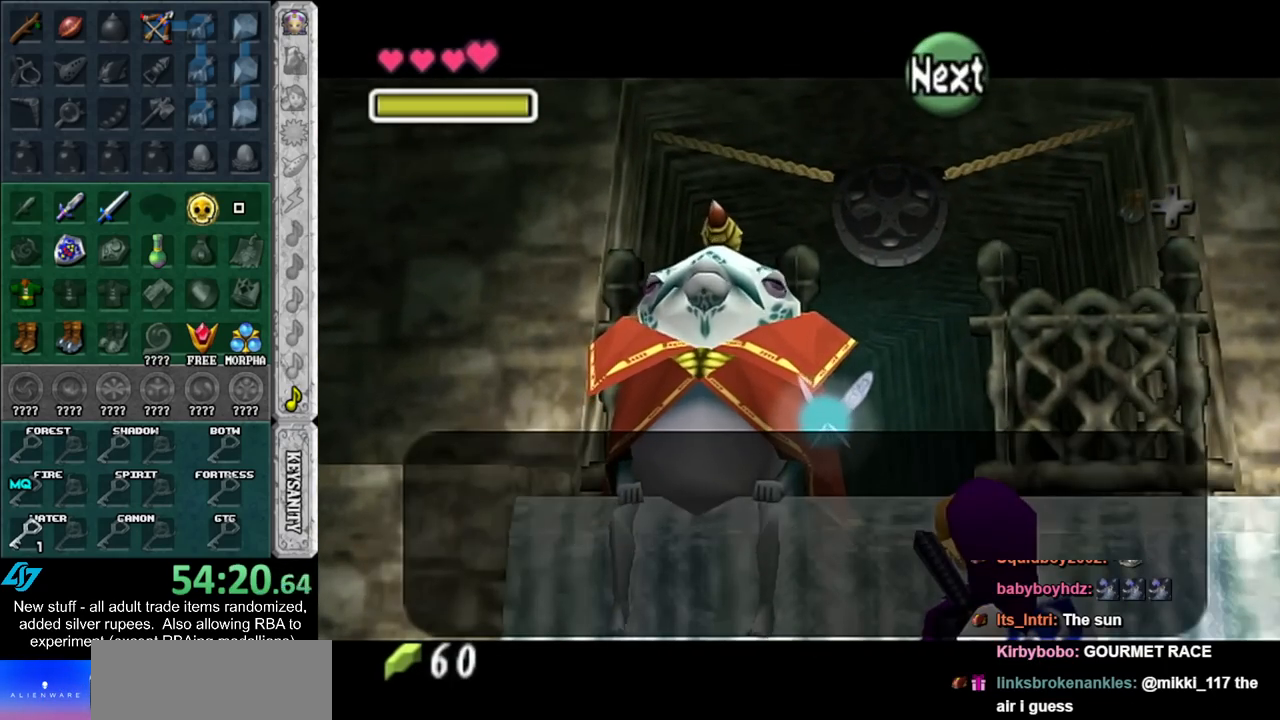
{"buttons": ["A", "B"], "left_stick": "center", "right_stick": "center", "events": [[50, "A", "down"], [50, "B", "down"], [117, "A", "up"], [117, "B", "up"], [200, "A", "down"], [200, "B", "down"], [267, "A", "up"], [267, "B", "up"], [333, "A", "down"], [367, "B", "down"], [400, "A", "up"], [400, "B", "up"], [483, "A", "down"], [483, "B", "down"]]}
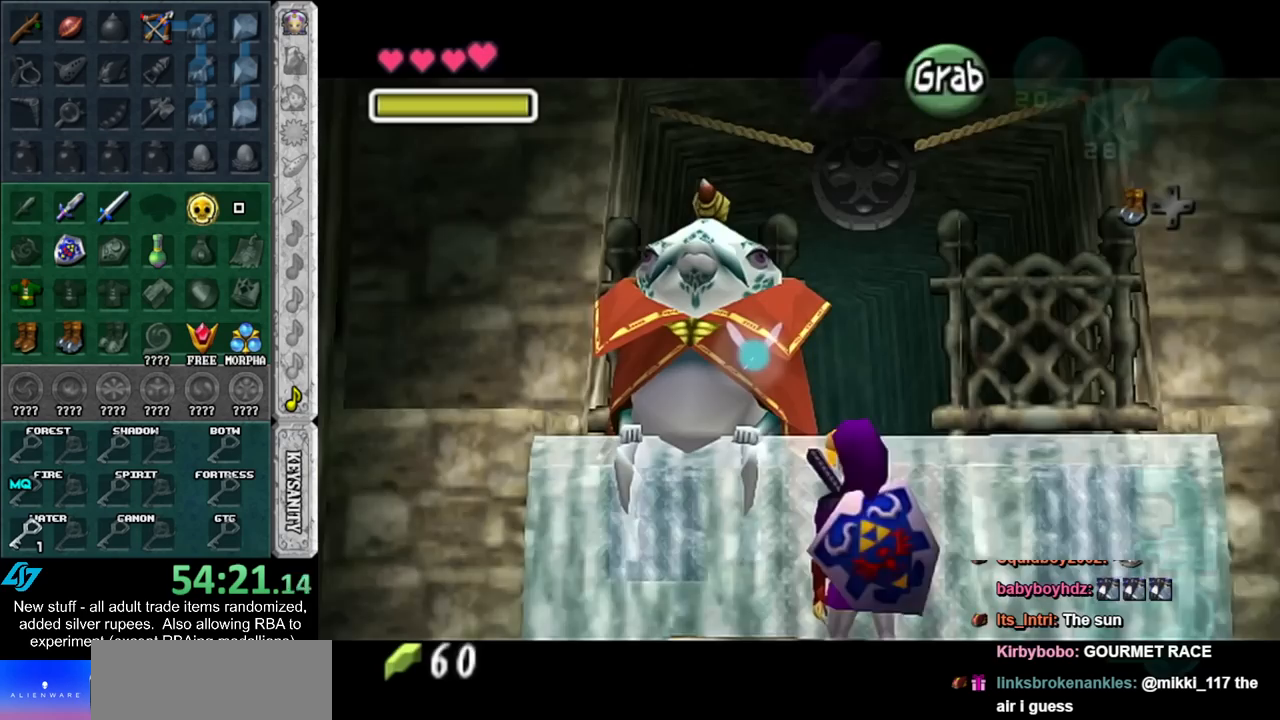
{"buttons": [], "left_stick": "down-right", "right_stick": "center", "events": [[50, "A", "up"], [50, "B", "up"], [150, "A", "down"], [150, "B", "down"], [200, "B", "up"], [233, "A", "up"], [367, "left_stick", "down-right"]]}
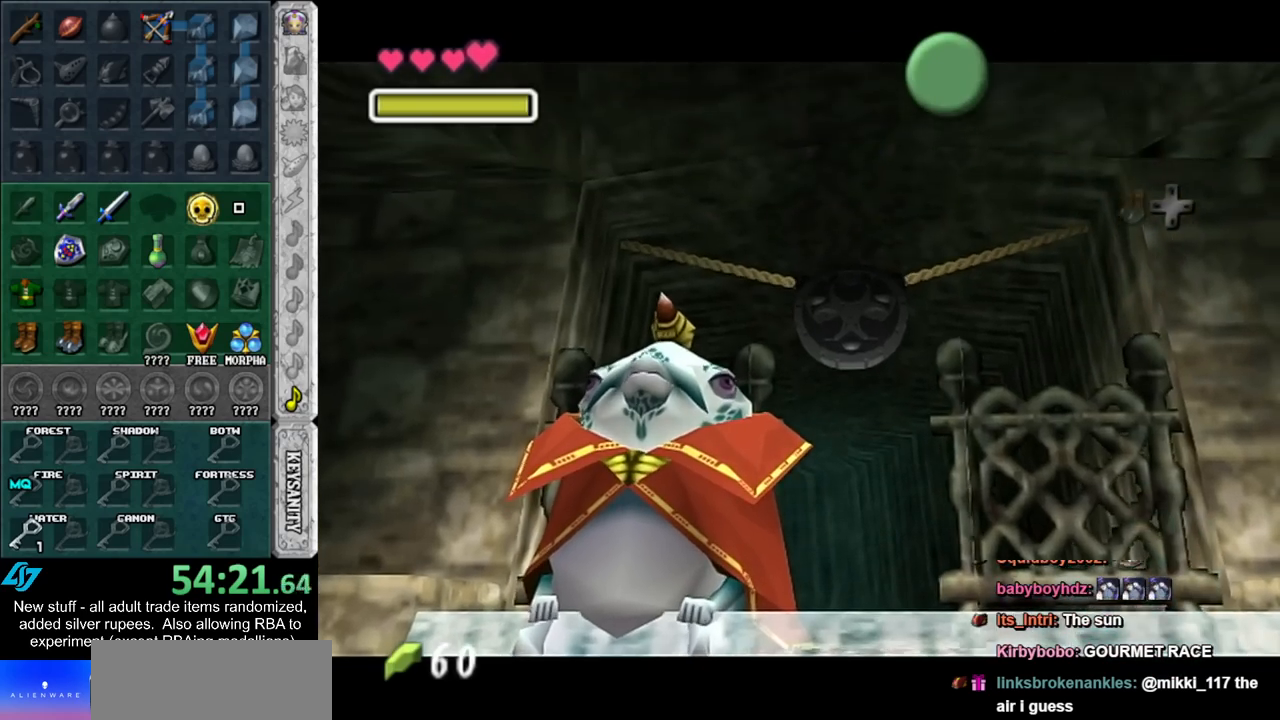
{"buttons": ["A", "B"], "left_stick": "down-right", "right_stick": "center", "events": [[117, "B", "down"], [133, "A", "down"], [183, "A", "up"], [200, "B", "up"], [300, "A", "down"], [300, "B", "down"], [367, "A", "up"], [400, "B", "up"], [450, "A", "down"], [450, "B", "down"]]}
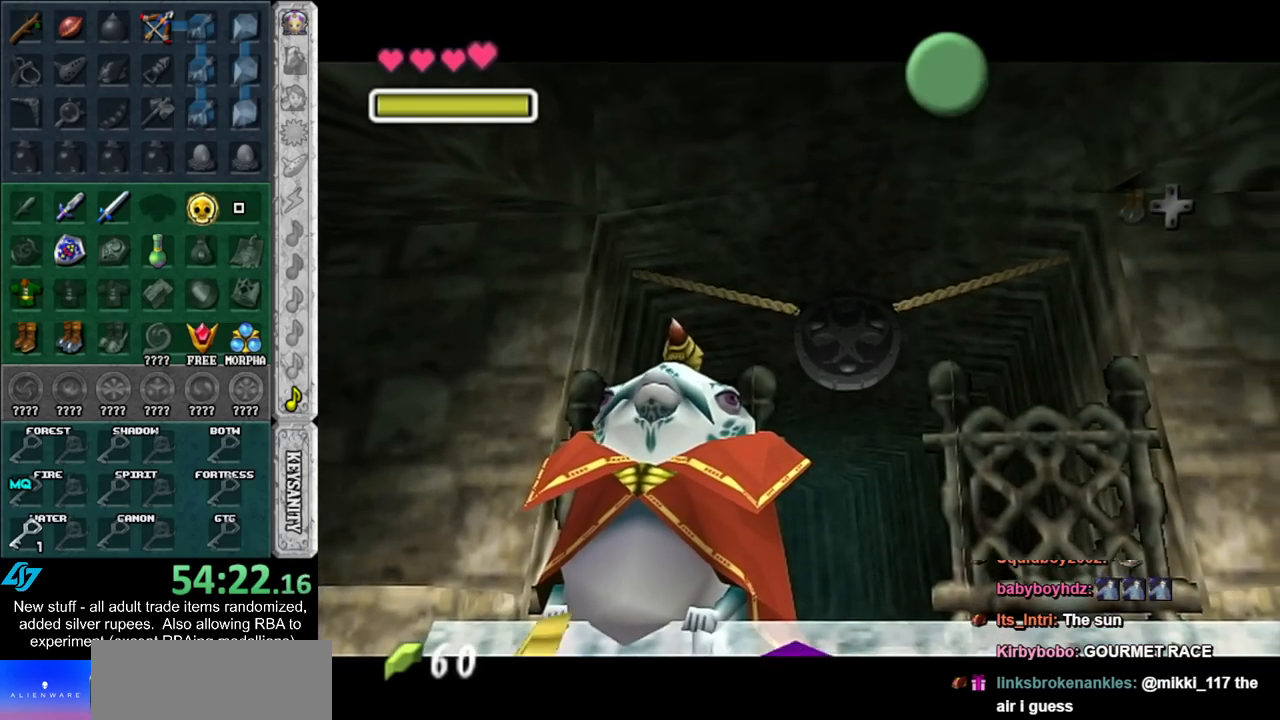
{"buttons": ["A", "B"], "left_stick": "down-right", "right_stick": "center", "events": [[17, "A", "up"], [17, "B", "up"], [133, "A", "down"], [133, "B", "down"], [200, "A", "up"], [200, "B", "up"], [300, "A", "down"], [300, "B", "down"], [367, "A", "up"], [367, "B", "up"], [467, "A", "down"], [467, "B", "down"]]}
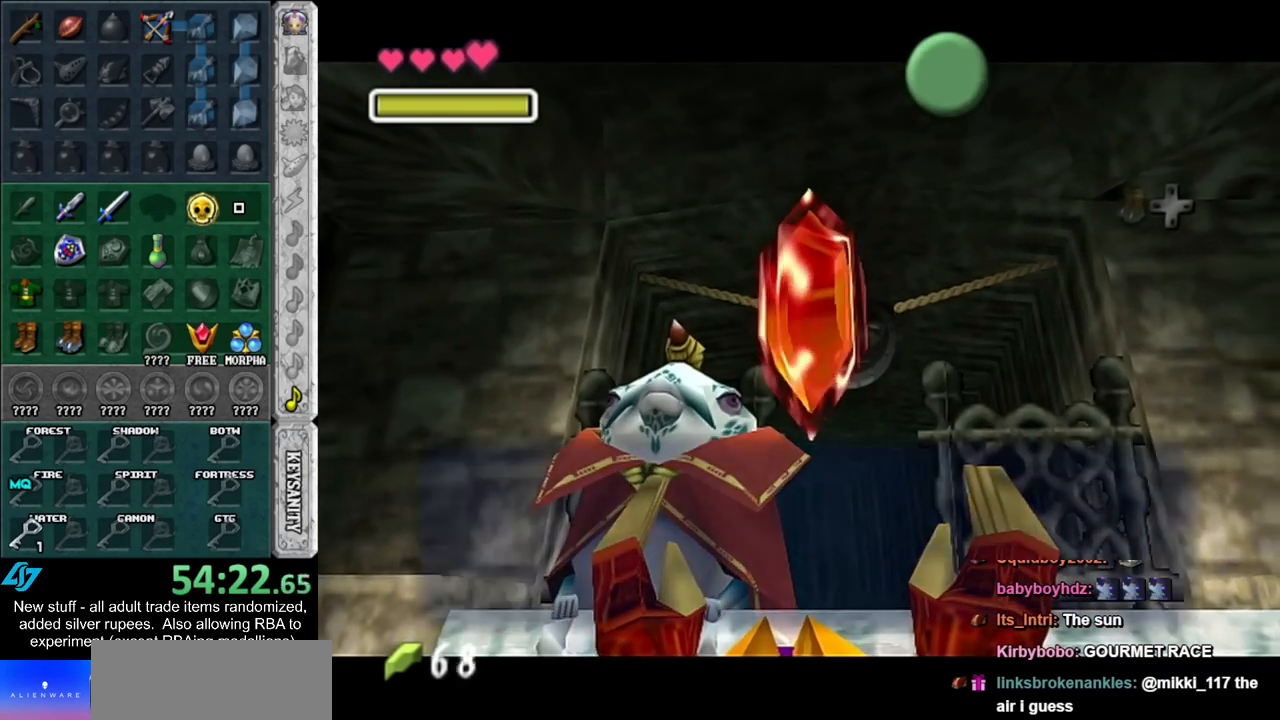
{"buttons": [], "left_stick": "down-right", "right_stick": "center", "events": [[17, "A", "up"], [50, "B", "up"], [200, "A", "down"], [333, "A", "up"]]}
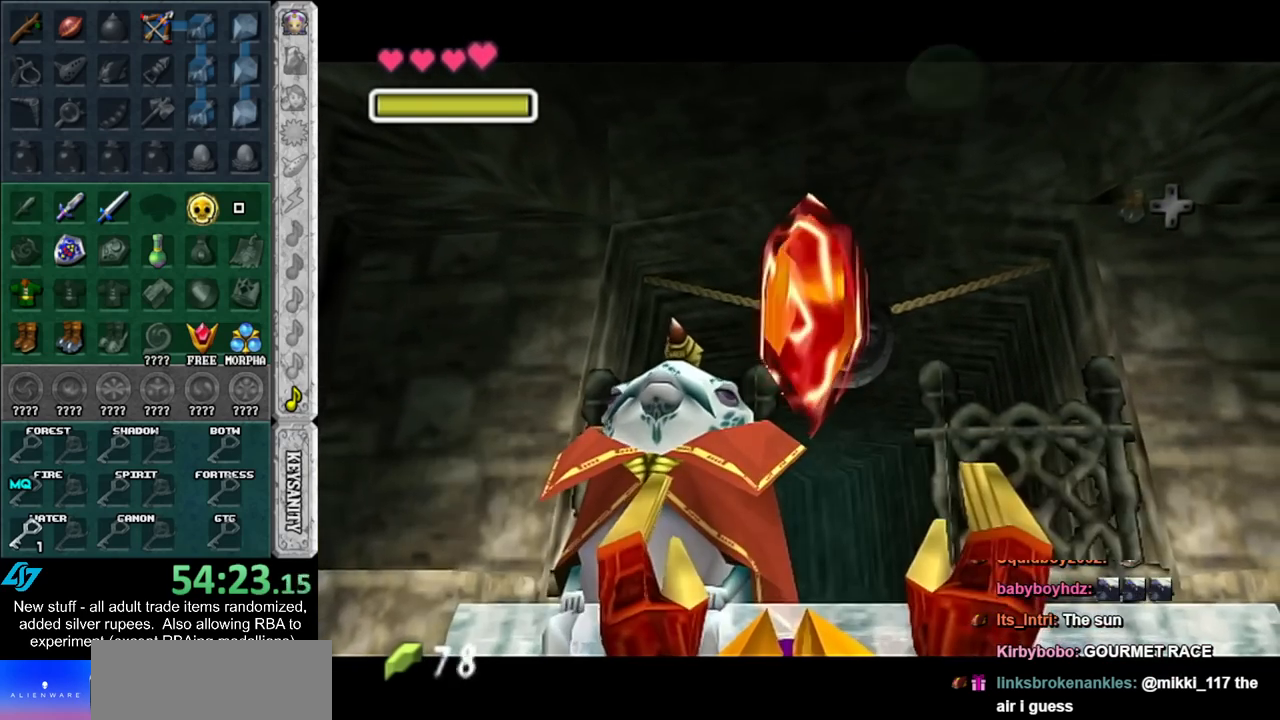
{"buttons": [], "left_stick": "right", "right_stick": "center", "events": [[133, "A", "down"], [333, "A", "up"], [383, "left_stick", "right"]]}
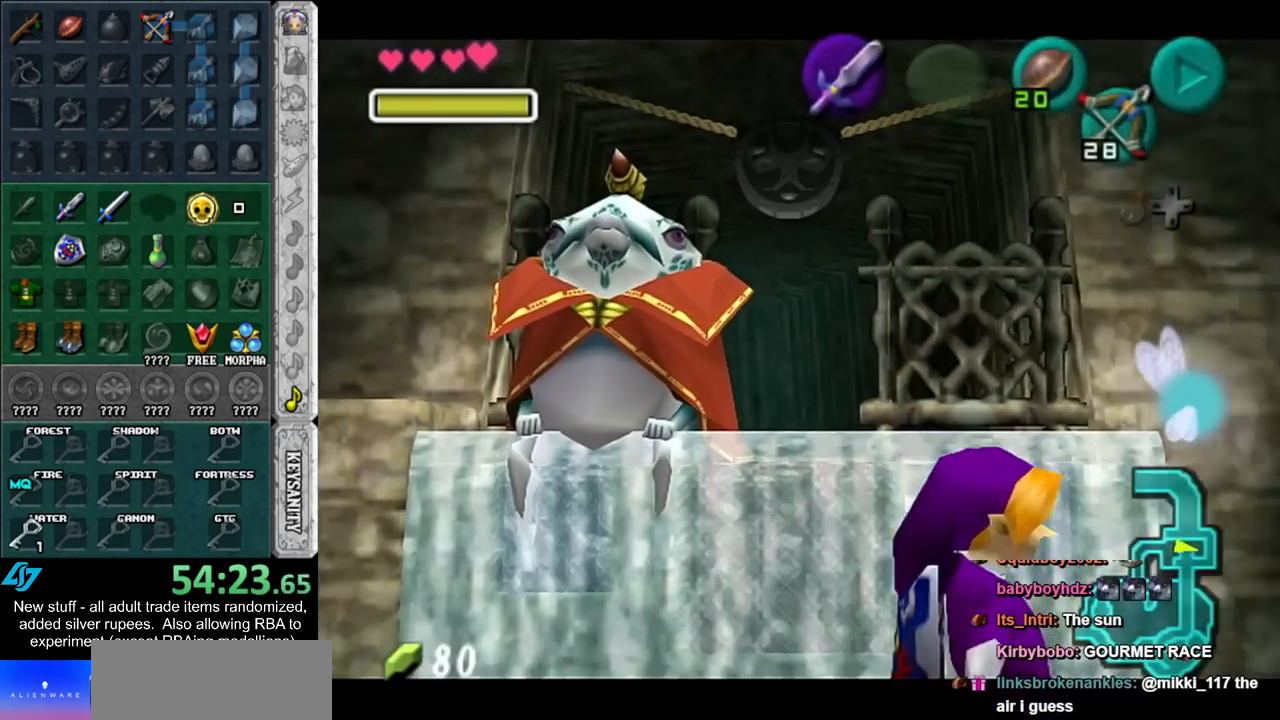
{"buttons": ["A", "B"], "left_stick": "down-right", "right_stick": "center", "events": [[267, "left_stick", "down-right"], [300, "A", "down"], [300, "B", "down"], [383, "A", "up"], [383, "B", "up"], [450, "A", "down"], [450, "B", "down"]]}
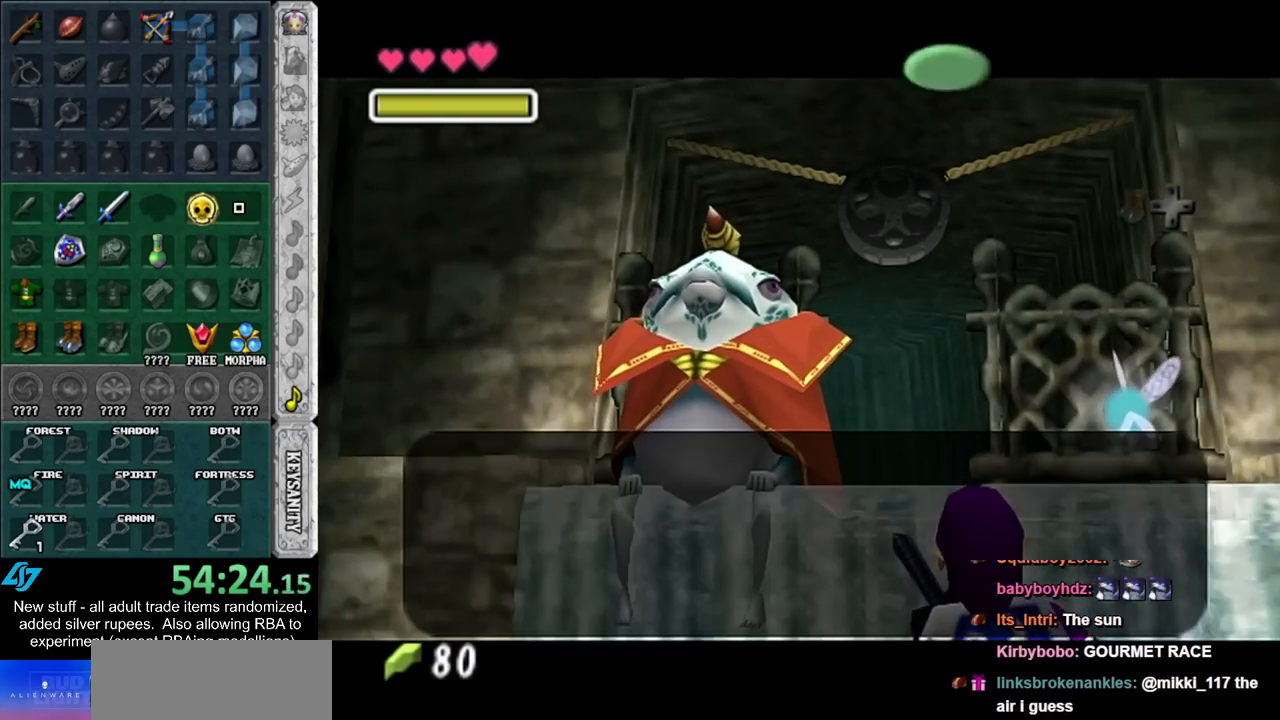
{"buttons": [], "left_stick": "right", "right_stick": "center", "events": [[83, "A", "up"], [83, "B", "up"], [133, "A", "down"], [133, "B", "down"], [233, "A", "up"], [233, "B", "up"], [300, "A", "down"], [300, "B", "down"], [383, "A", "up"], [383, "B", "up"], [450, "left_stick", "right"]]}
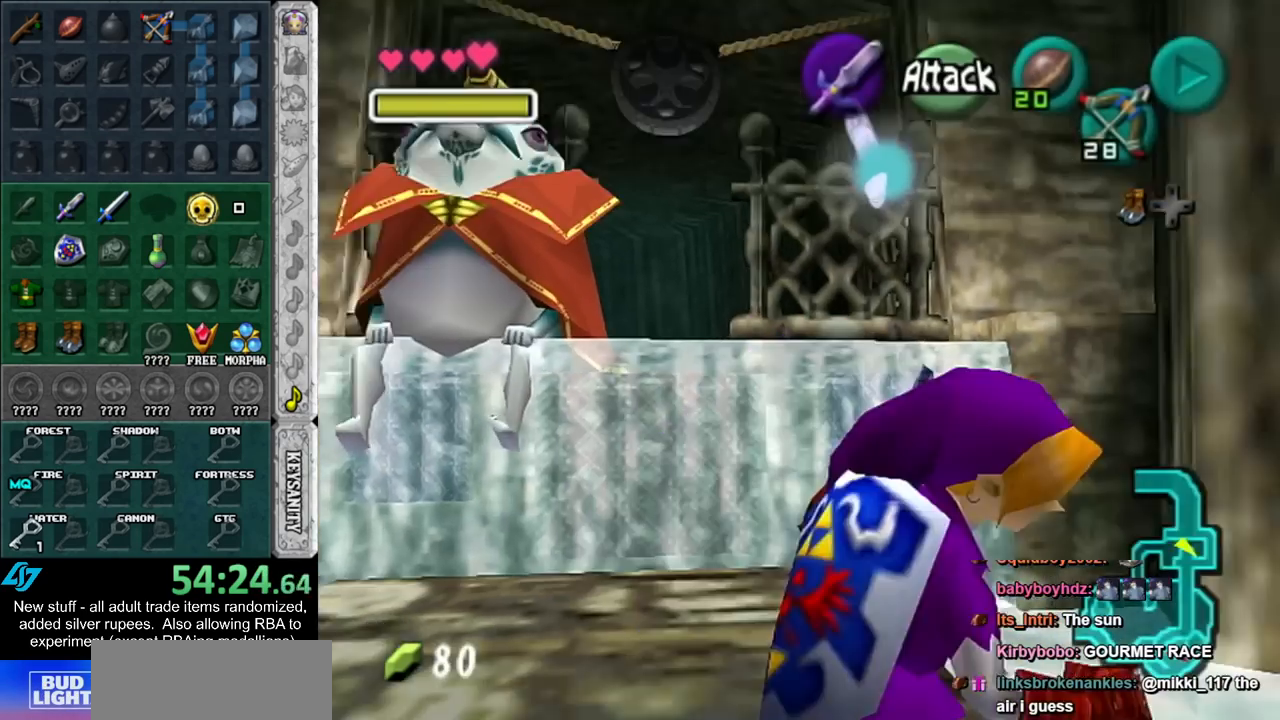
{"buttons": [], "left_stick": "up-right", "right_stick": "center", "events": [[367, "left_stick", "up-right"]]}
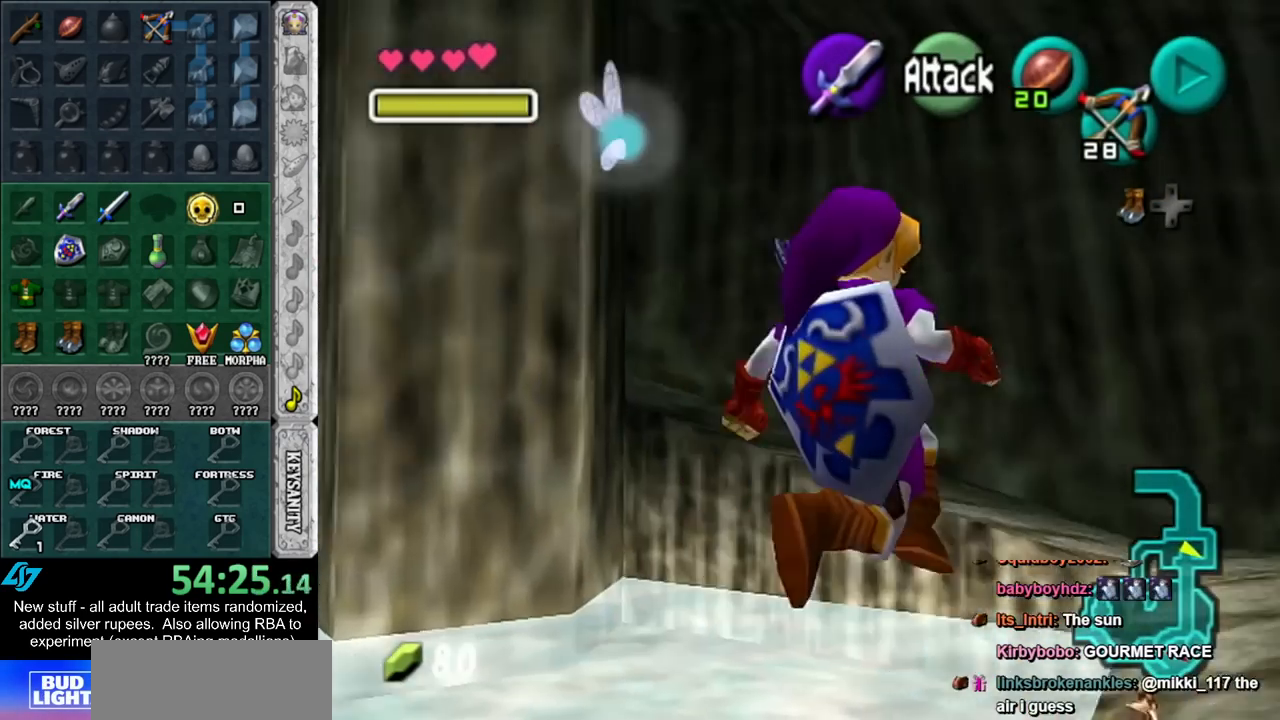
{"buttons": [], "left_stick": "up", "right_stick": "center", "events": [[133, "left_stick", "up"]]}